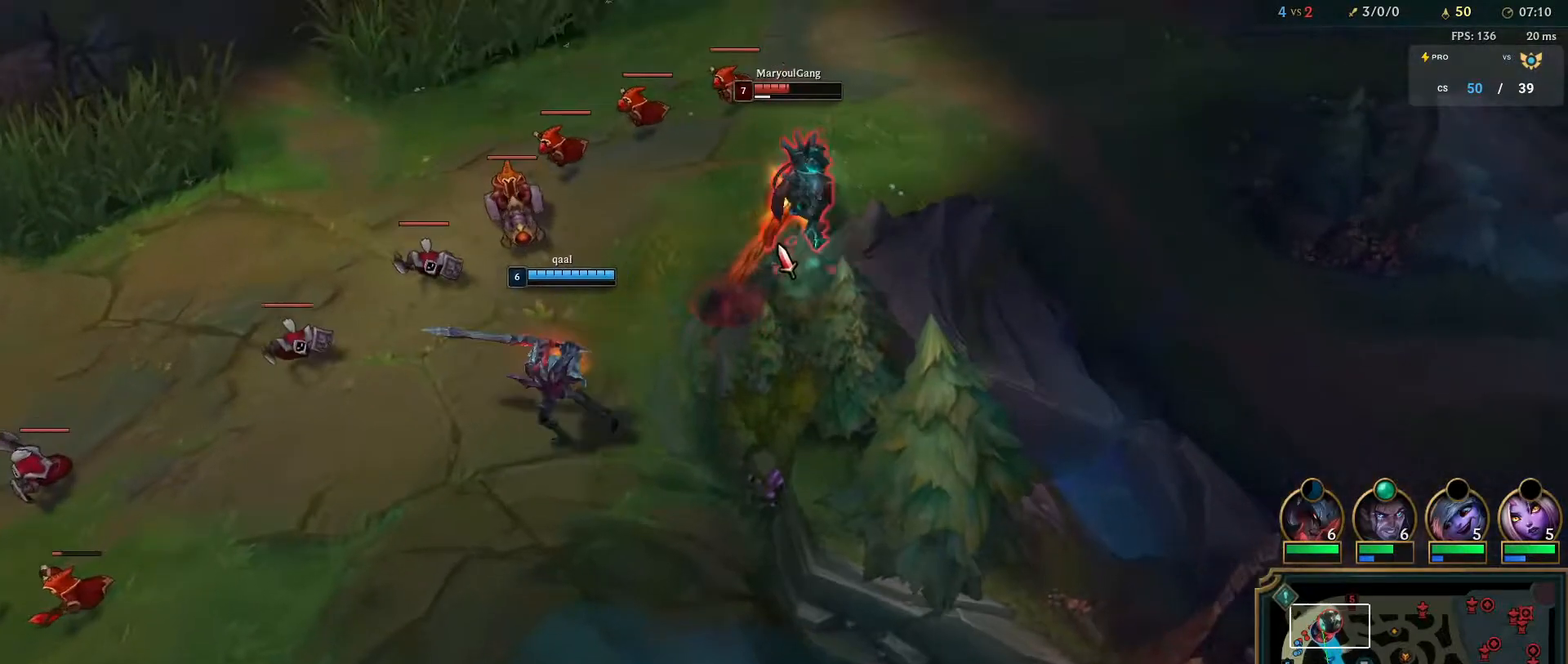
Gameplay with keyboard and mouse; each line is a JSON object with the keys and mouse buttons held at the frame after it. "events" lists presses ("down") and releases ("up") of "a", "ctrl", "d", "e", "f", "q", "r", "s", "shift", "space", "tab", "w", "mouse_left", "mouse_wheel", "mouse_right", "mouse_mb4" and "mouse_mb5" between this image and that frame as [ms after this image, input, new state], when the widget could be followed in between. "mouse_left", "mouse_wheel", "mouse_right", "mouse_mb4", "mouse_mb5" = the "left", "wheel", "right", "mb4", "mb5" buttons of the "mouse" list. No other keys are recorded. "wheel" means that the mouse wheel is clicked or scrolled. Mouse movement is not recorded.
{"keys": [], "mouse": [], "events": [[367, "mouse_left", "down"], [500, "mouse_left", "up"]]}
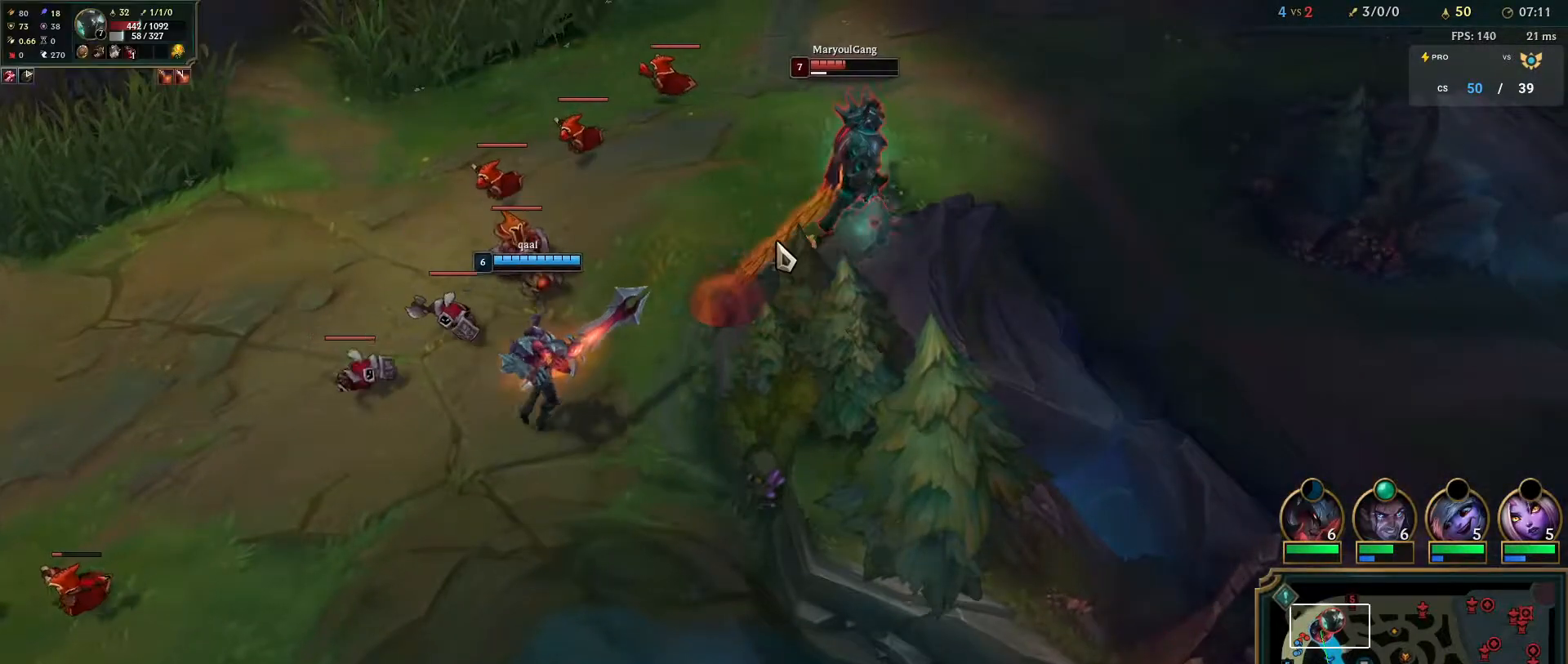
{"keys": [], "mouse": [], "events": [[100, "mouse_left", "down"], [233, "mouse_left", "up"], [333, "mouse_left", "down"], [467, "mouse_left", "up"]]}
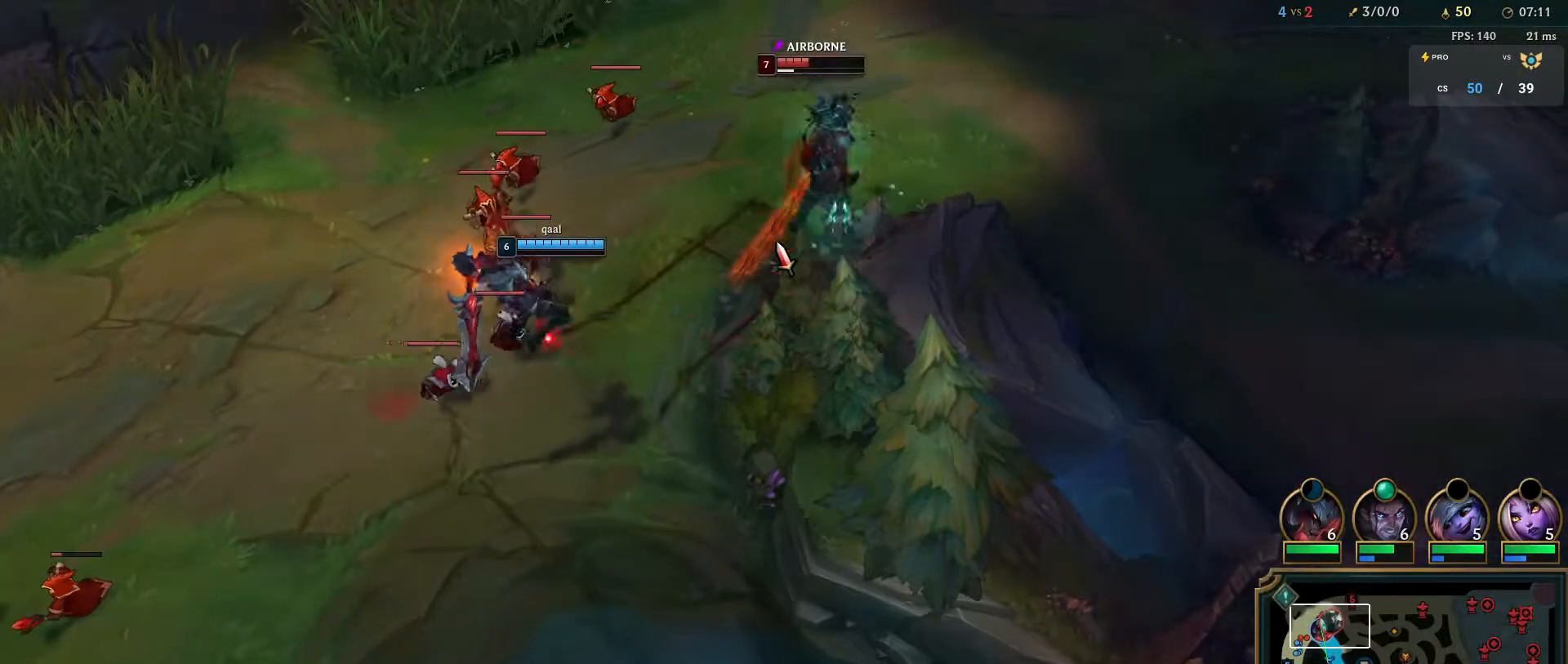
{"keys": [], "mouse": ["left"], "events": [[50, "mouse_left", "down"], [183, "mouse_left", "up"], [283, "mouse_left", "down"], [417, "mouse_left", "up"], [500, "mouse_left", "down"]]}
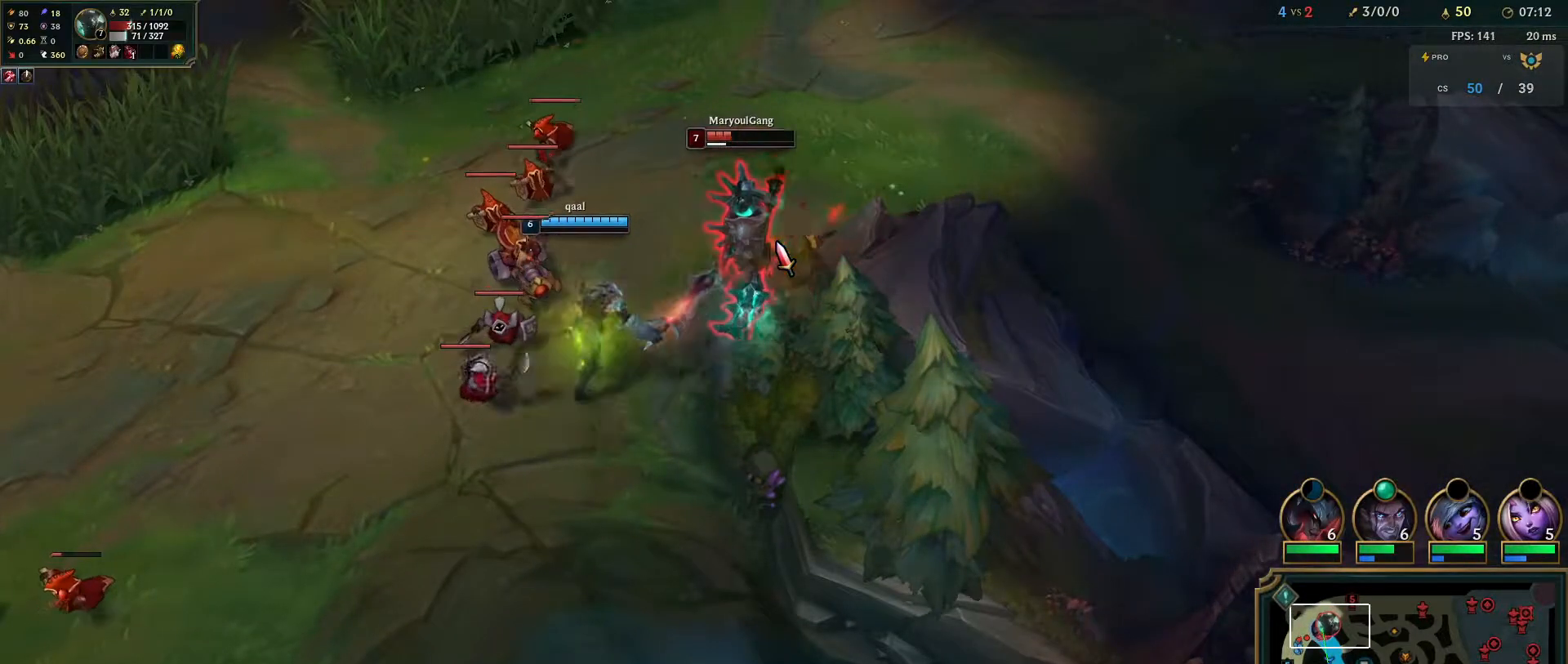
{"keys": [], "mouse": ["left"], "events": [[133, "mouse_left", "up"], [233, "mouse_left", "down"], [350, "mouse_left", "up"], [433, "mouse_left", "down"]]}
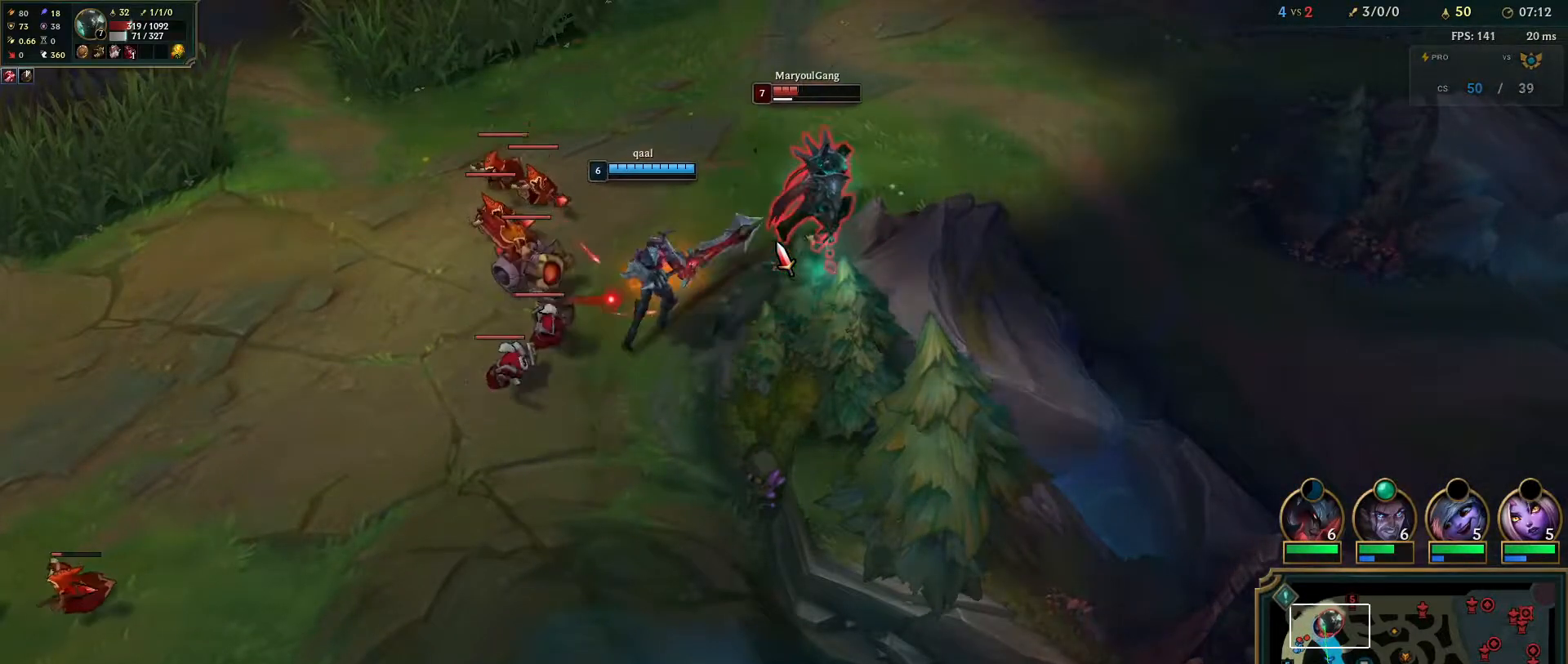
{"keys": [], "mouse": [], "events": [[67, "mouse_left", "up"]]}
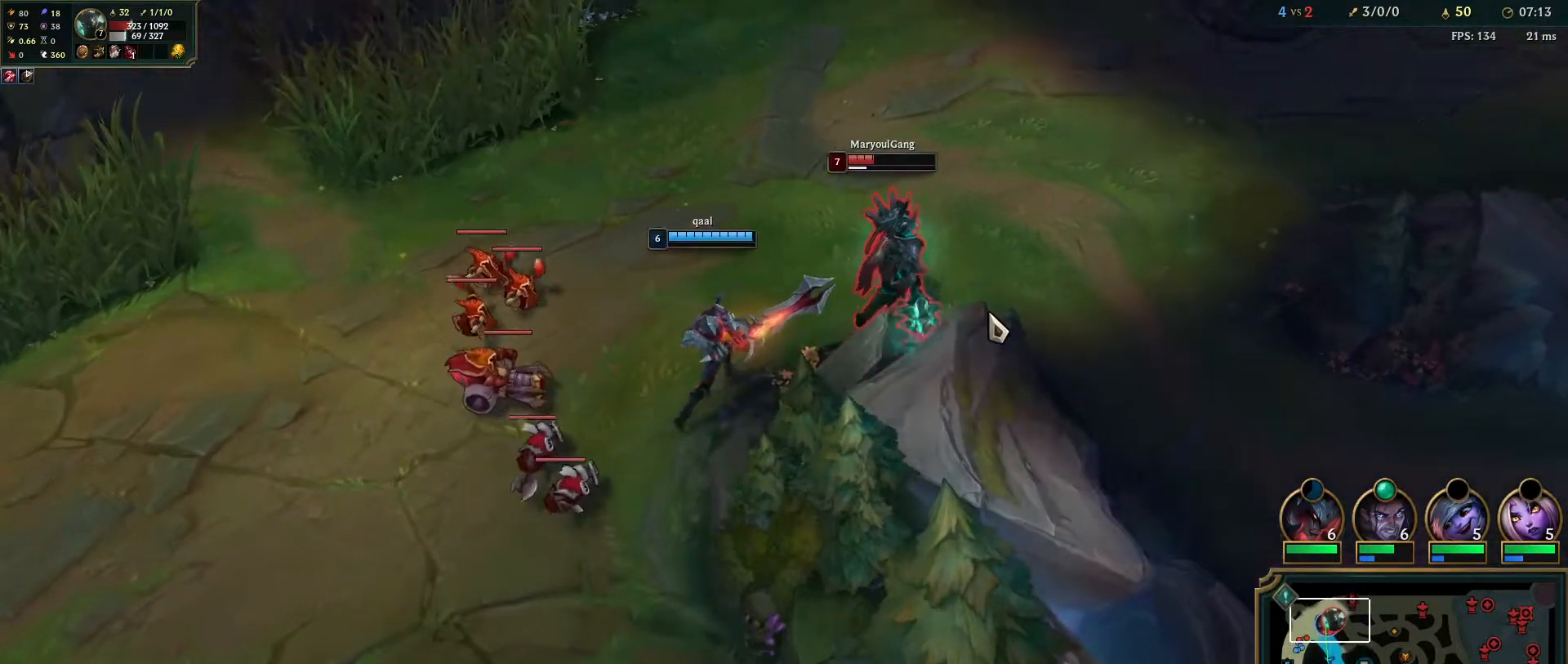
{"keys": [], "mouse": [], "events": []}
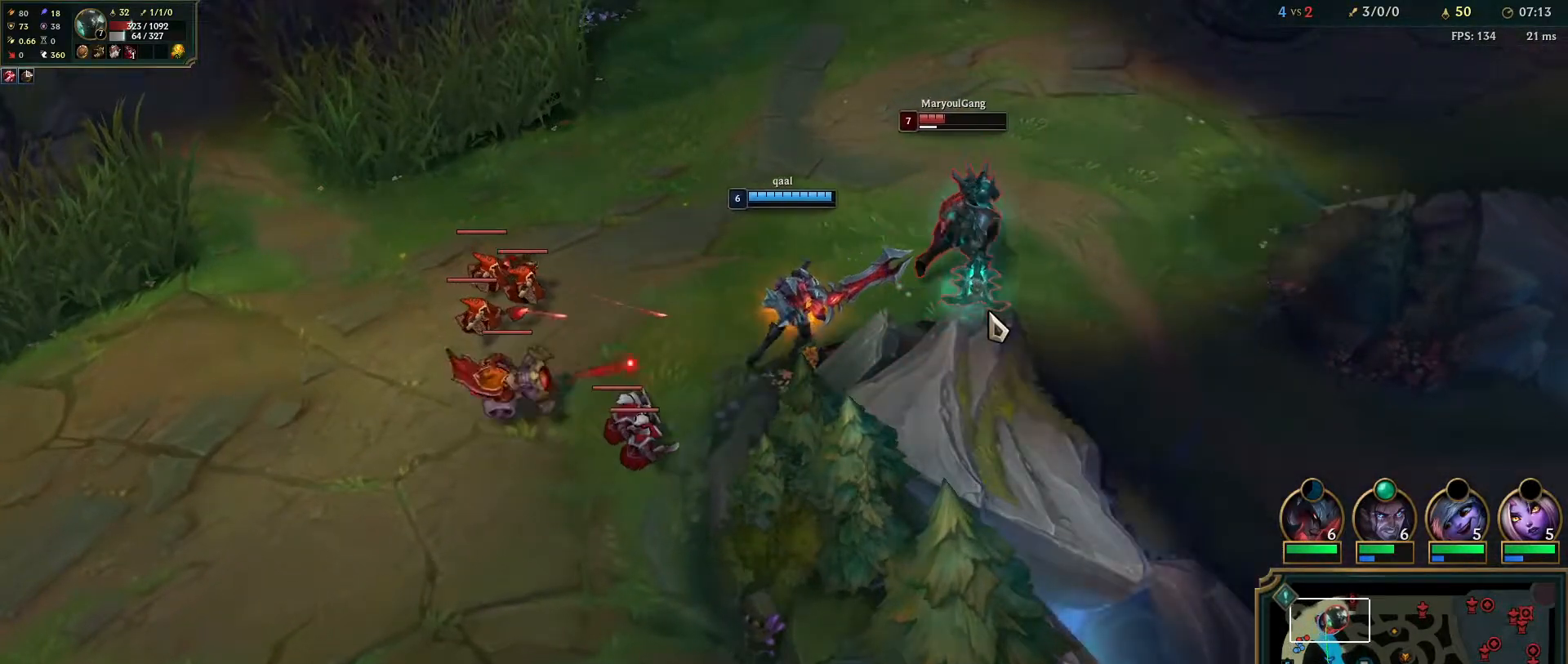
{"keys": [], "mouse": [], "events": []}
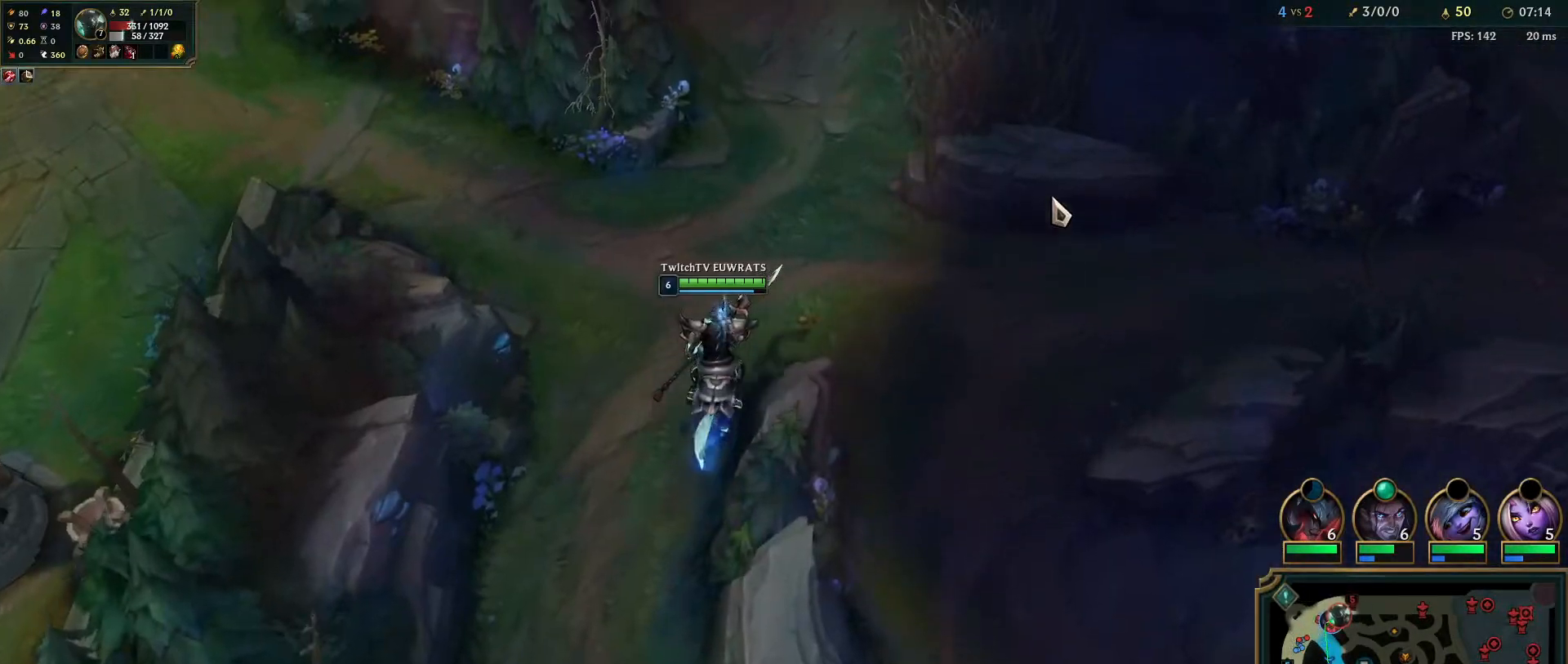
{"keys": [], "mouse": [], "events": []}
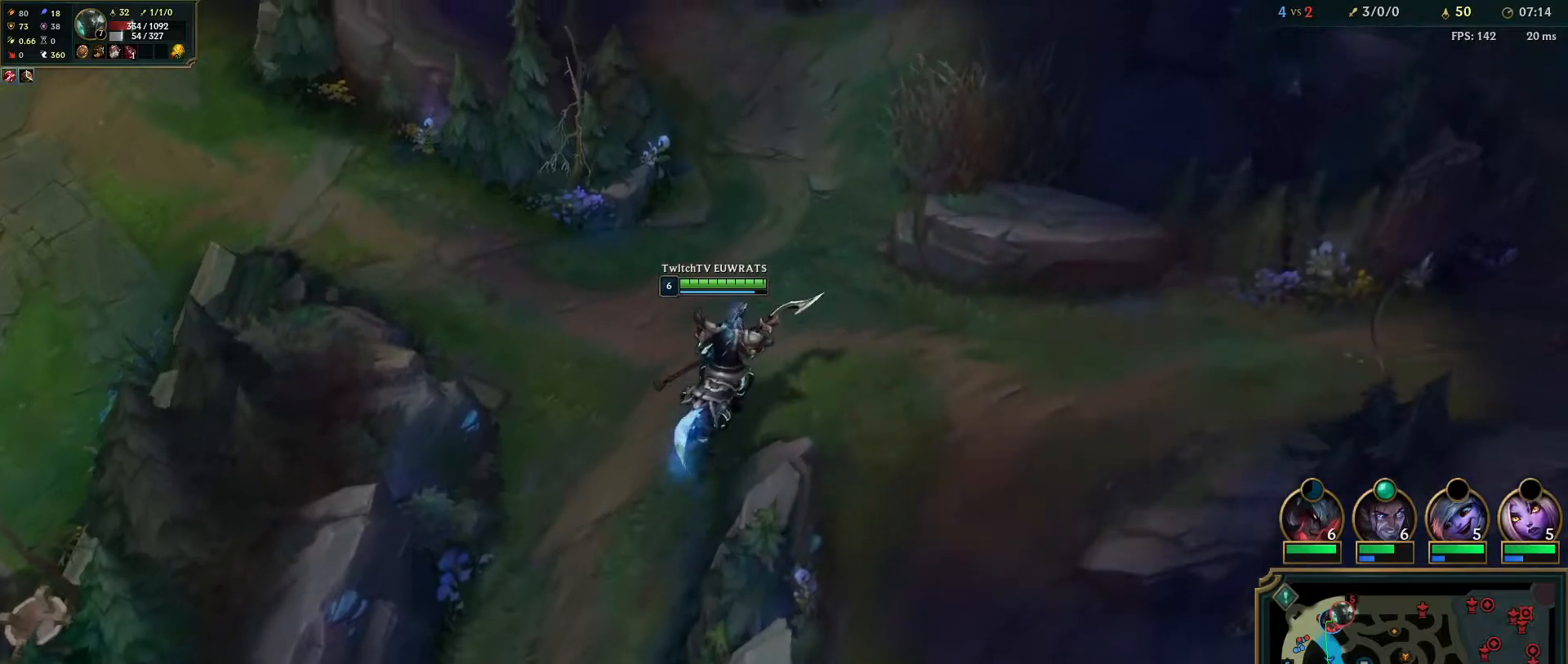
{"keys": [], "mouse": ["left"], "events": [[283, "mouse_left", "down"]]}
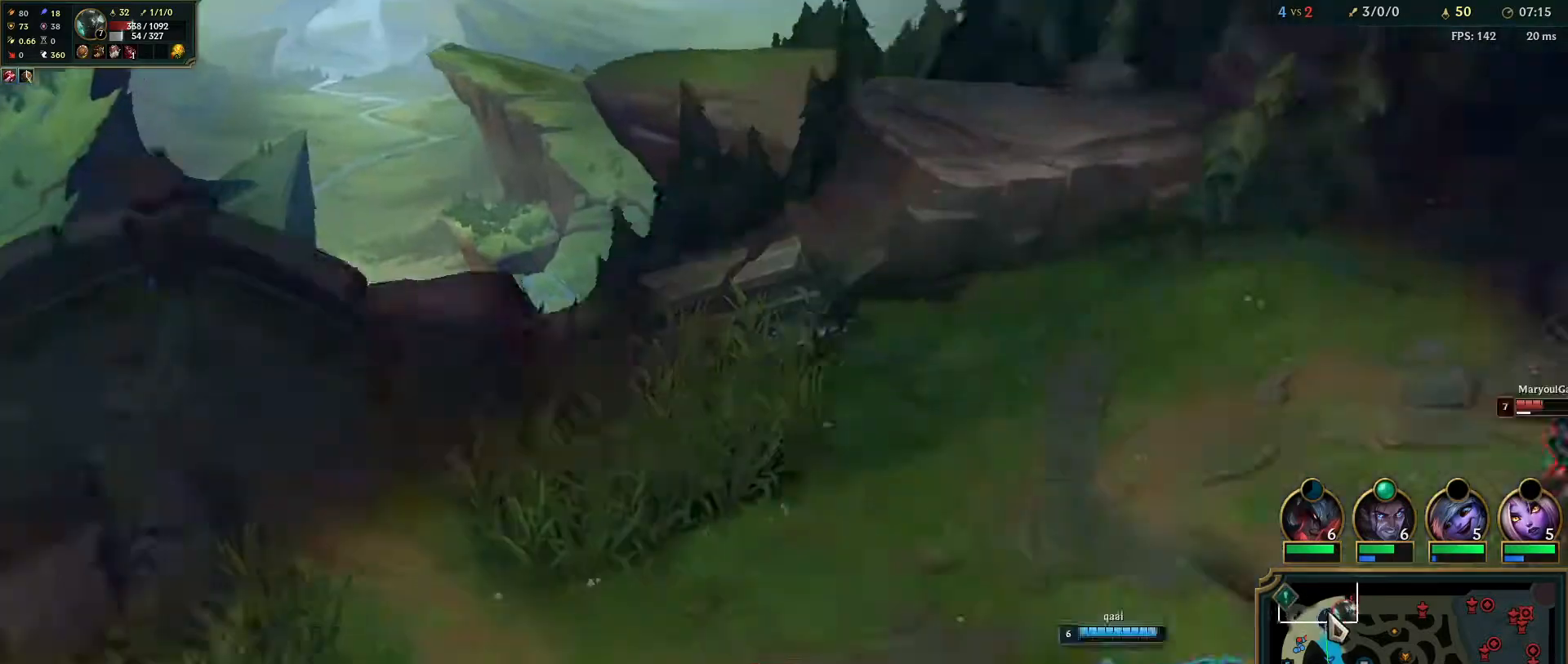
{"keys": [], "mouse": [], "events": [[350, "mouse_left", "up"]]}
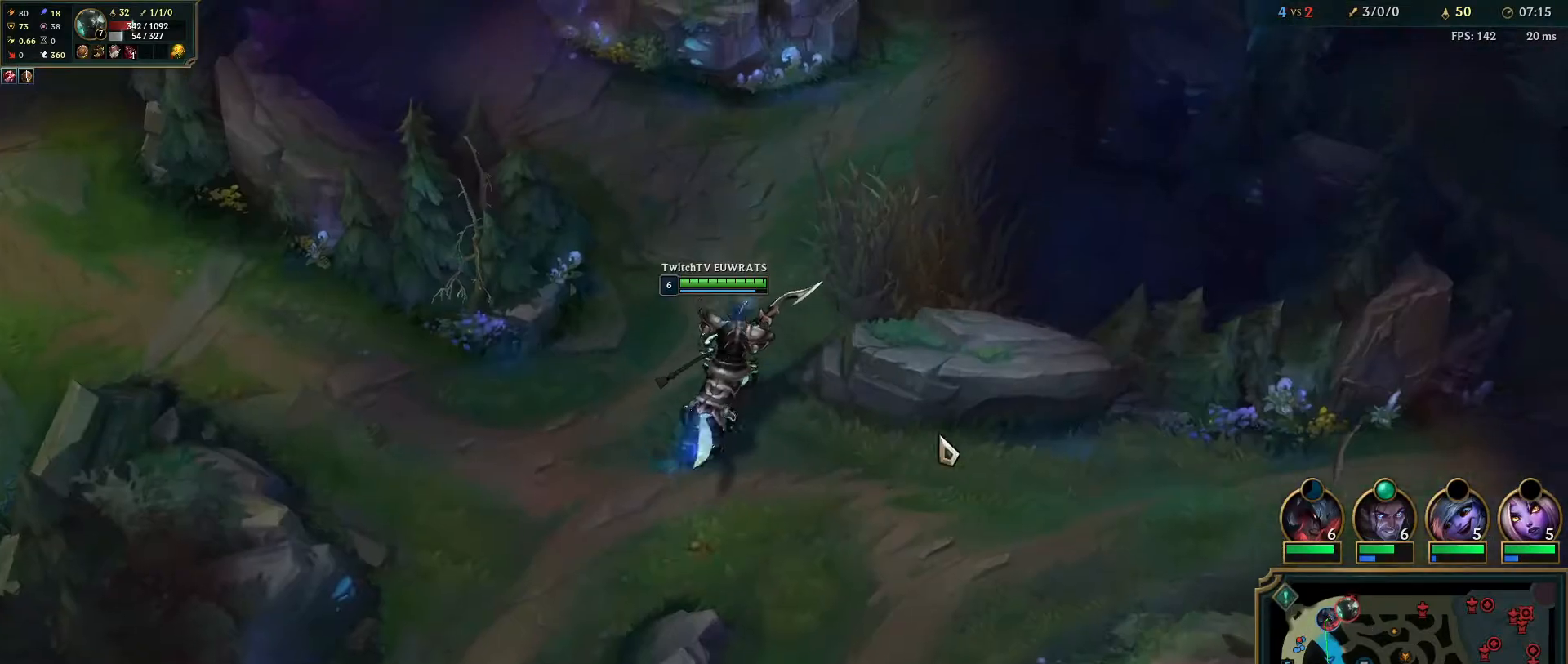
{"keys": [], "mouse": ["right"], "events": [[450, "mouse_right", "down"]]}
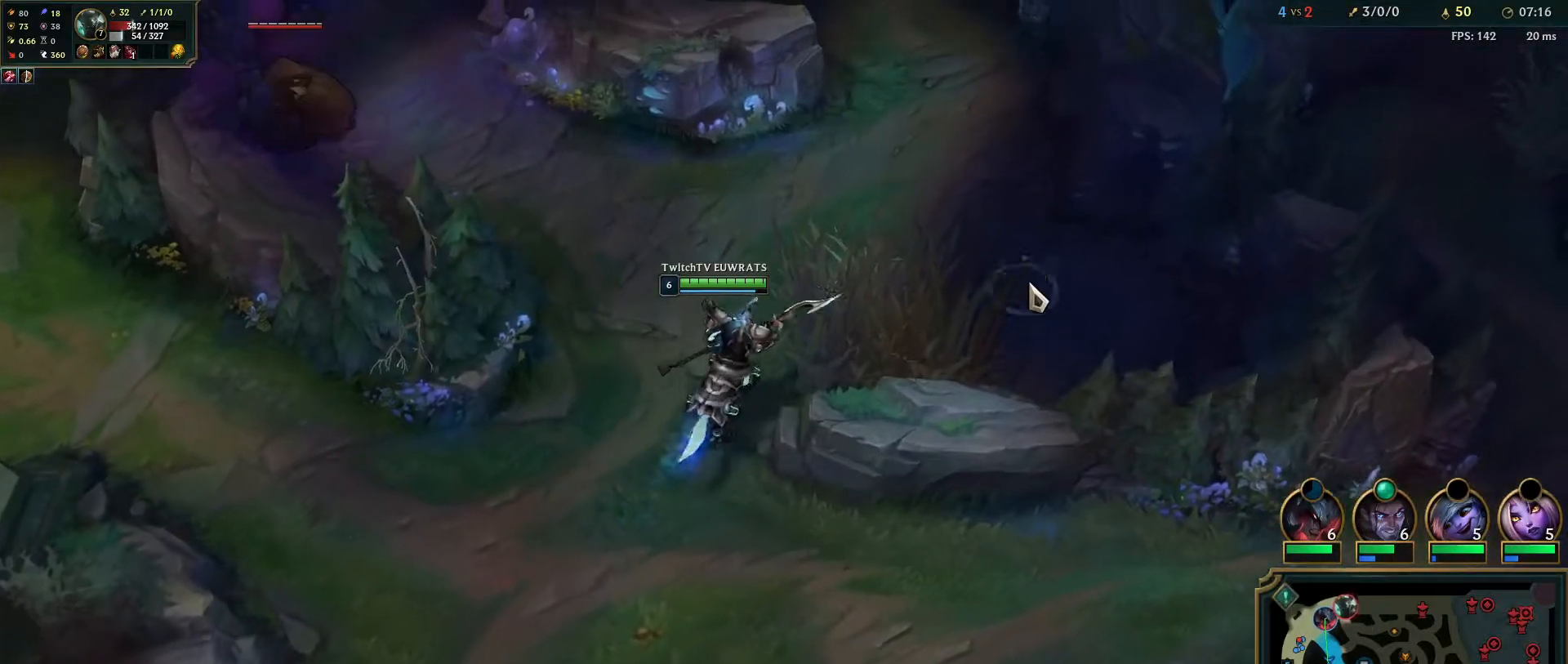
{"keys": [], "mouse": [], "events": [[50, "mouse_right", "up"], [133, "mouse_right", "down"], [233, "mouse_right", "up"]]}
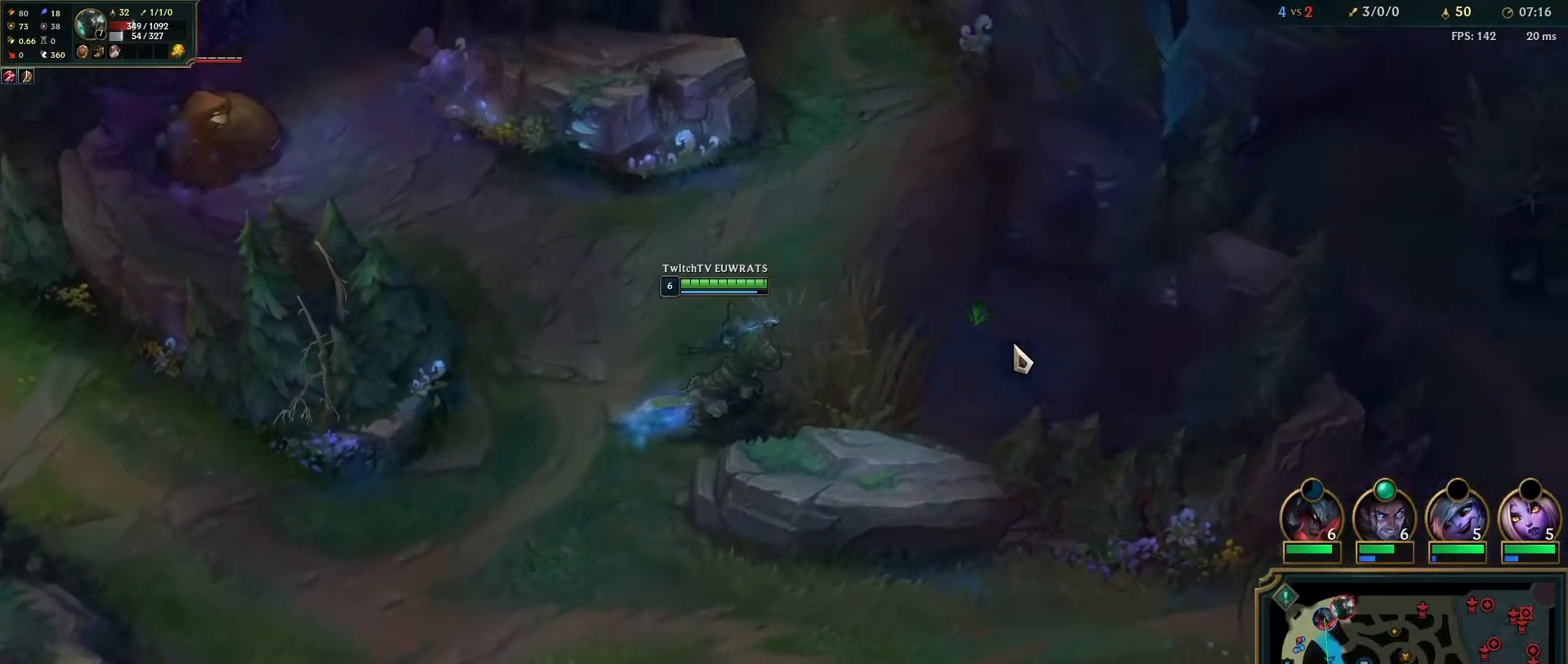
{"keys": [], "mouse": [], "events": []}
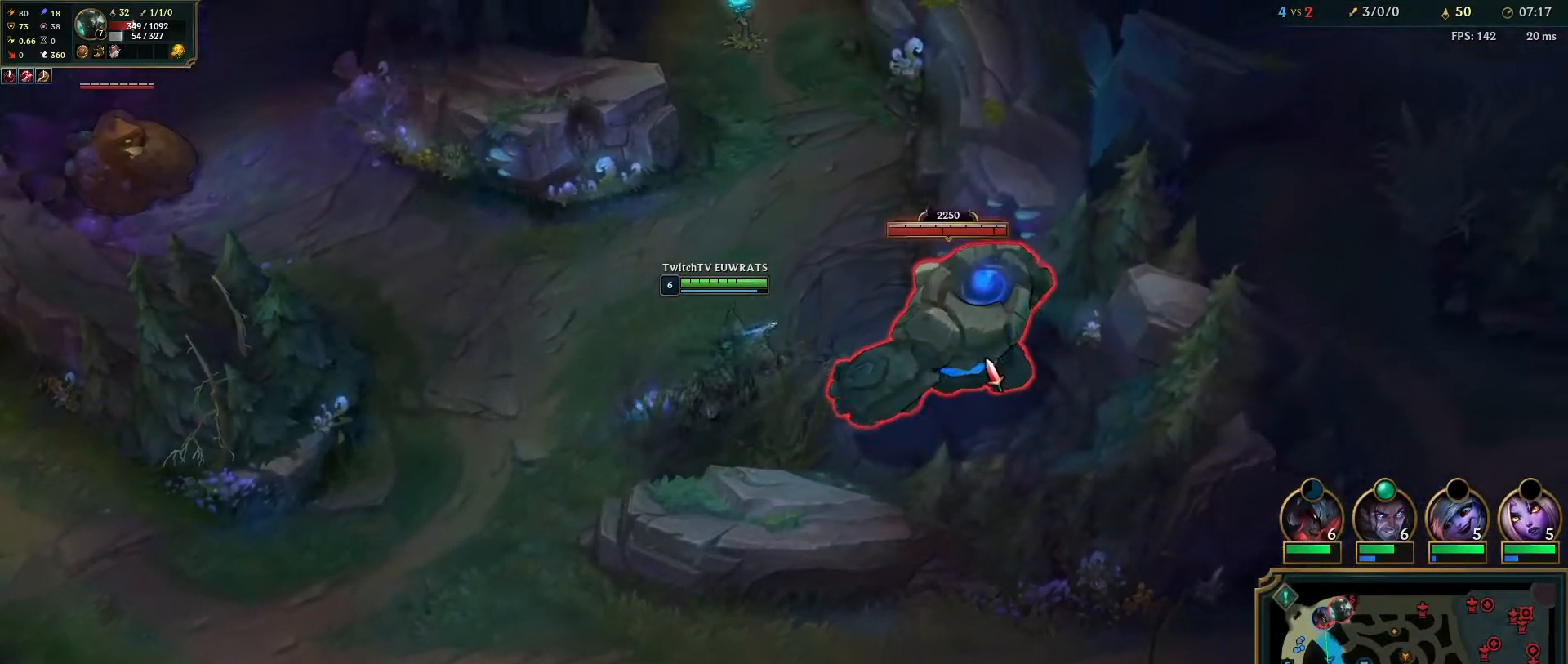
{"keys": ["q"], "mouse": [], "events": [[383, "q", "down"], [400, "mouse_right", "down"], [483, "mouse_right", "up"]]}
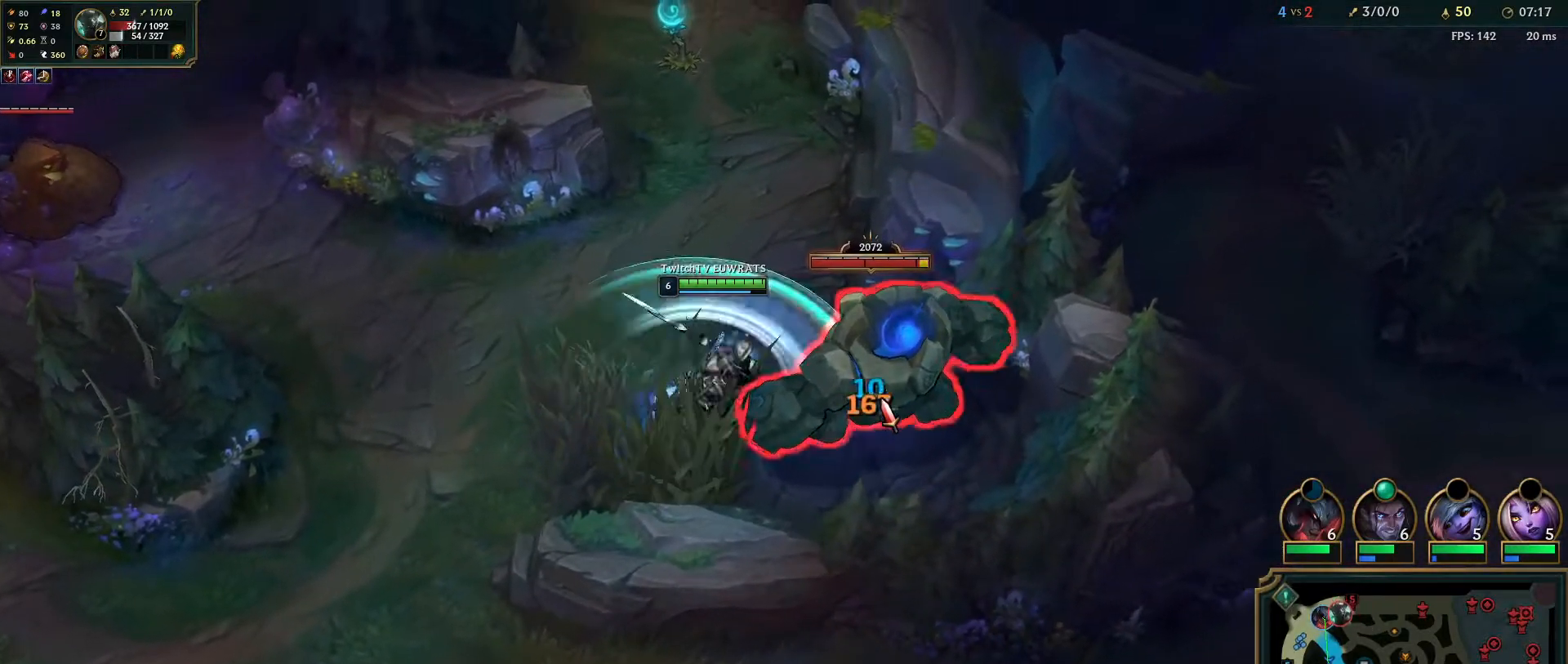
{"keys": ["q"], "mouse": ["right"], "events": [[17, "q", "up"], [83, "mouse_right", "down"], [83, "q", "down"], [183, "mouse_right", "up"], [217, "q", "up"], [283, "q", "down"], [300, "mouse_right", "down"], [400, "q", "up"], [417, "mouse_right", "up"], [483, "mouse_right", "down"], [483, "q", "down"]]}
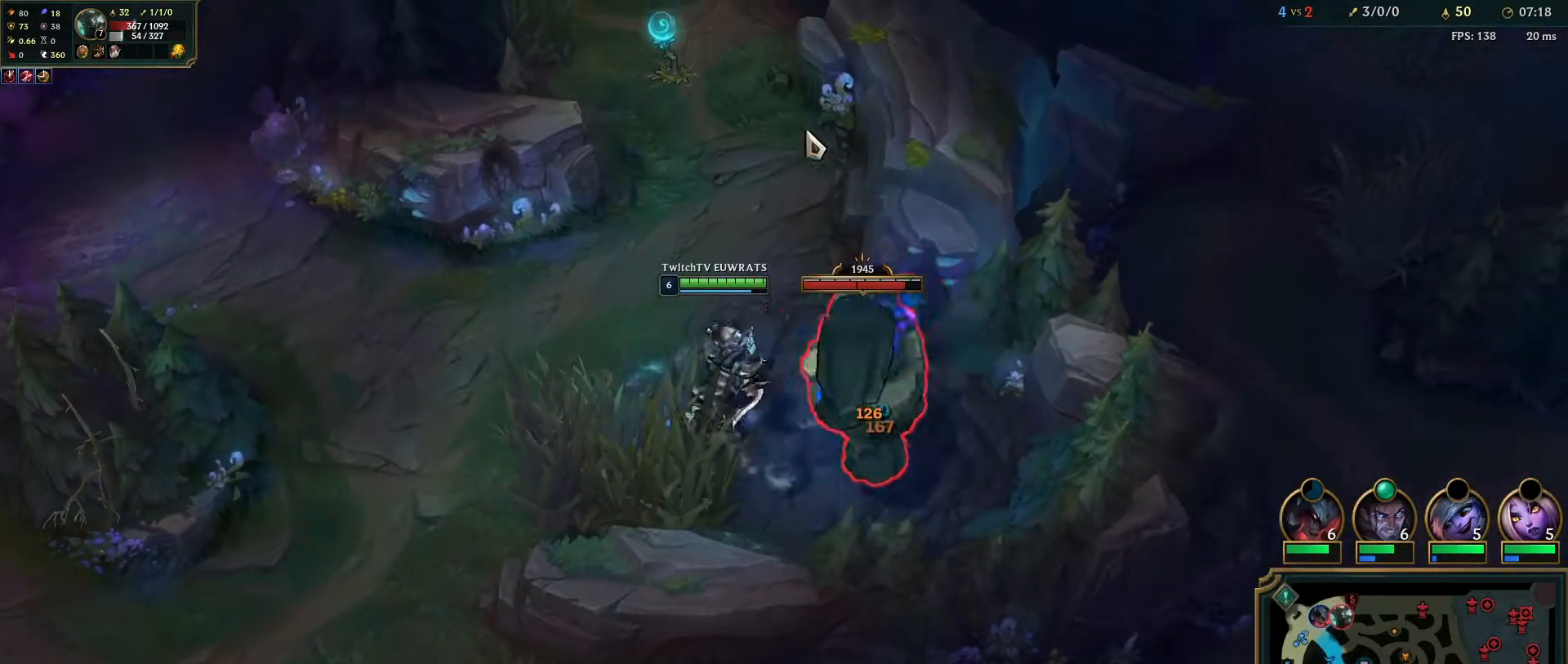
{"keys": [], "mouse": [], "events": [[83, "tab", "down"], [100, "q", "up"], [133, "mouse_right", "up"], [200, "mouse_right", "down"], [217, "q", "down"], [317, "mouse_right", "up"], [383, "q", "up"], [500, "tab", "up"]]}
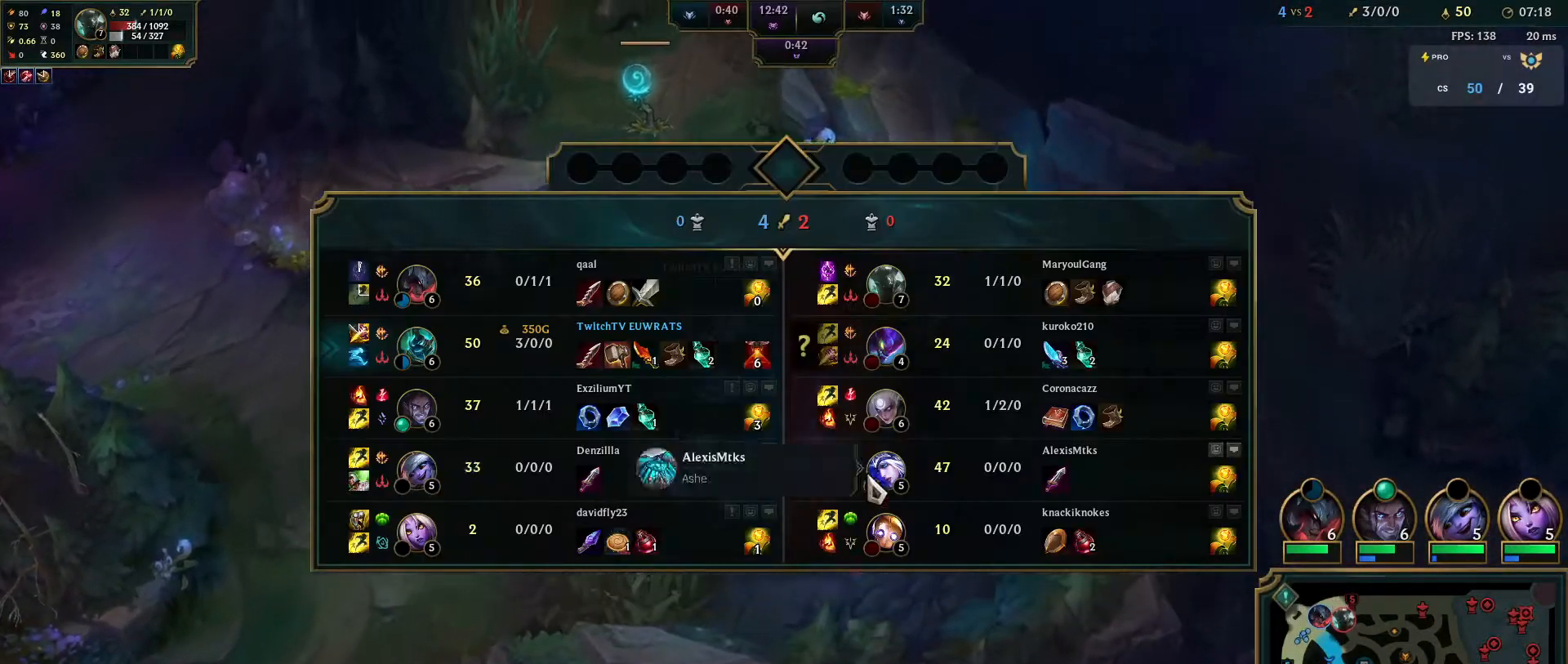
{"keys": ["q"], "mouse": [], "events": [[167, "q", "down"], [317, "q", "up"], [383, "q", "down"]]}
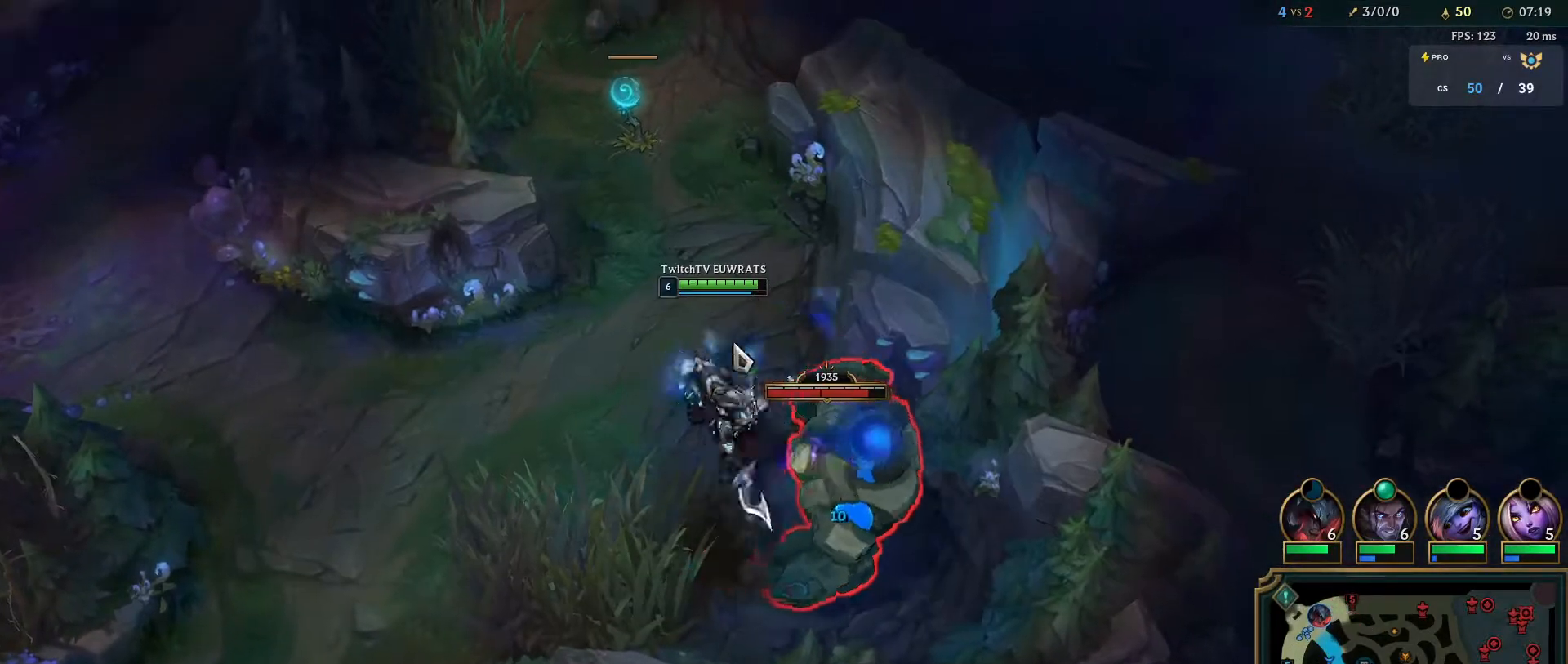
{"keys": ["q"], "mouse": [], "events": [[33, "q", "up"], [50, "mouse_right", "down"], [100, "q", "down"], [200, "mouse_right", "up"], [233, "q", "up"], [267, "mouse_right", "down"], [283, "q", "down"], [417, "mouse_right", "up"], [433, "q", "up"], [500, "q", "down"]]}
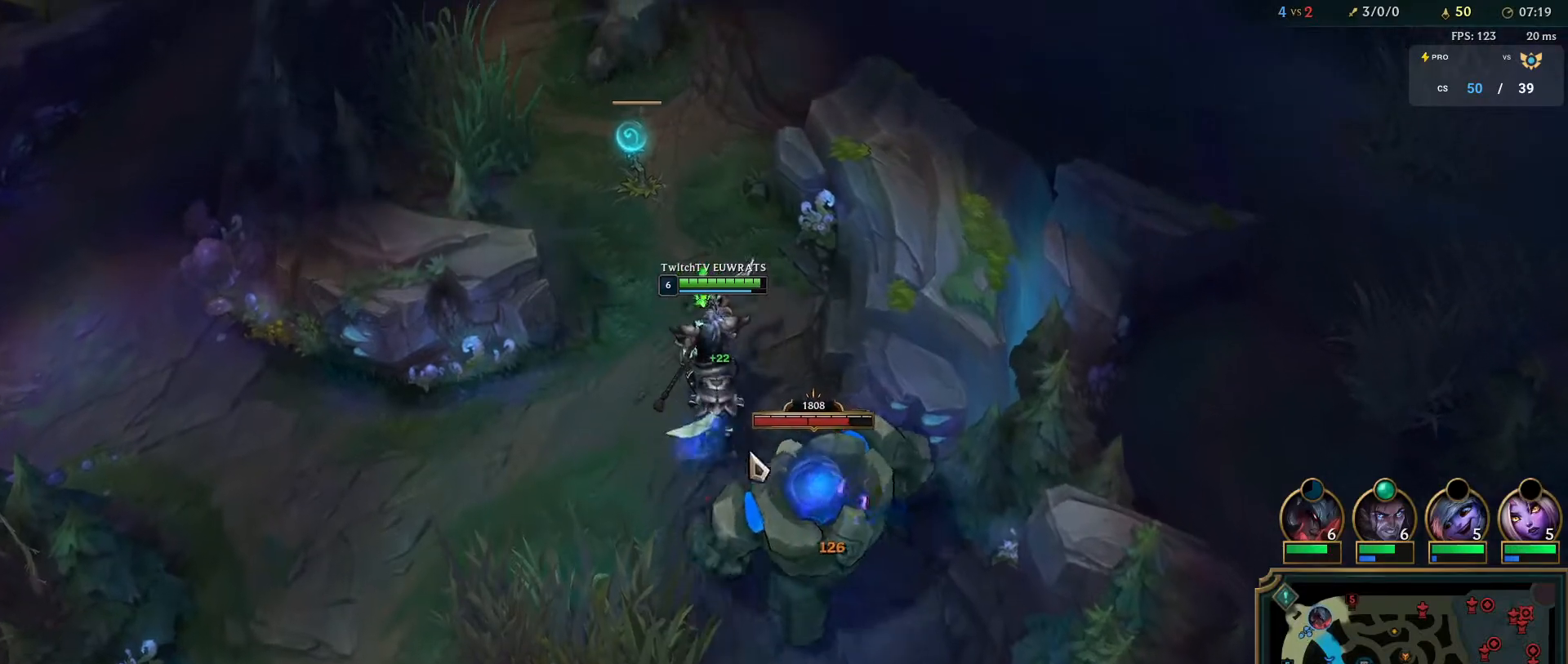
{"keys": [], "mouse": [], "events": [[133, "q", "up"], [233, "q", "down"], [317, "mouse_right", "down"], [350, "w", "down"], [433, "mouse_right", "up"], [433, "q", "up"], [500, "w", "up"]]}
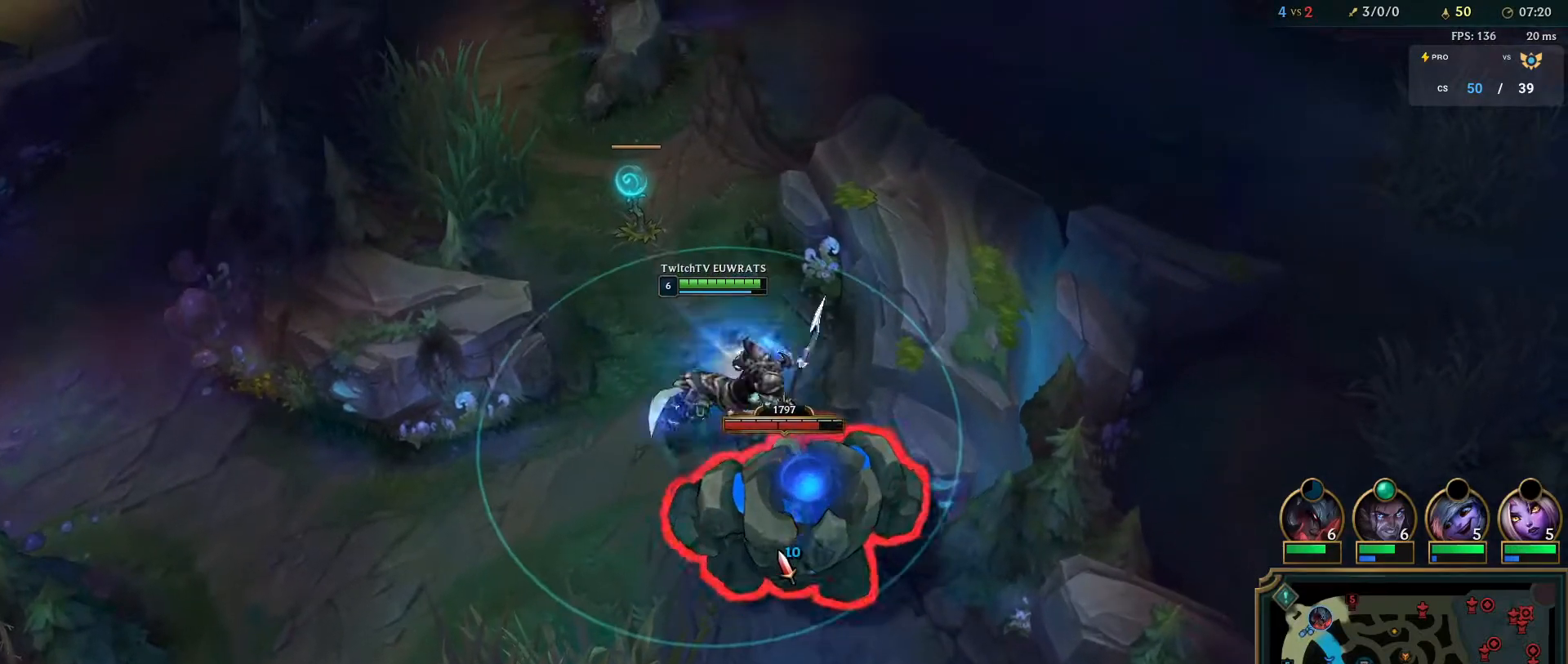
{"keys": ["q"], "mouse": ["right"], "events": [[17, "mouse_right", "down"], [33, "q", "down"], [83, "w", "down"], [167, "mouse_right", "up"], [183, "q", "up"], [200, "w", "up"], [267, "q", "down"], [367, "mouse_right", "down"], [400, "q", "up"], [467, "q", "down"]]}
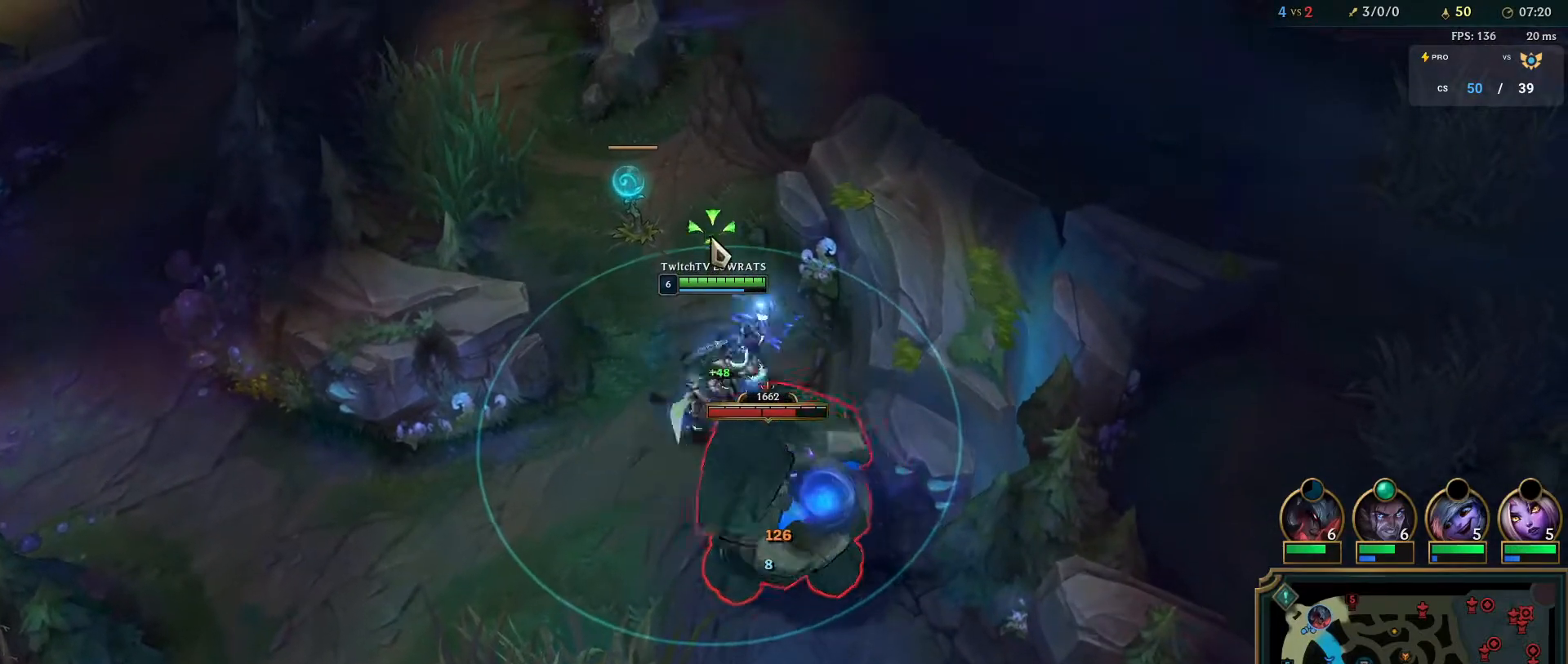
{"keys": [], "mouse": [], "events": [[50, "mouse_right", "up"], [100, "q", "up"], [167, "q", "down"], [300, "mouse_right", "down"], [300, "q", "up"], [450, "mouse_right", "up"]]}
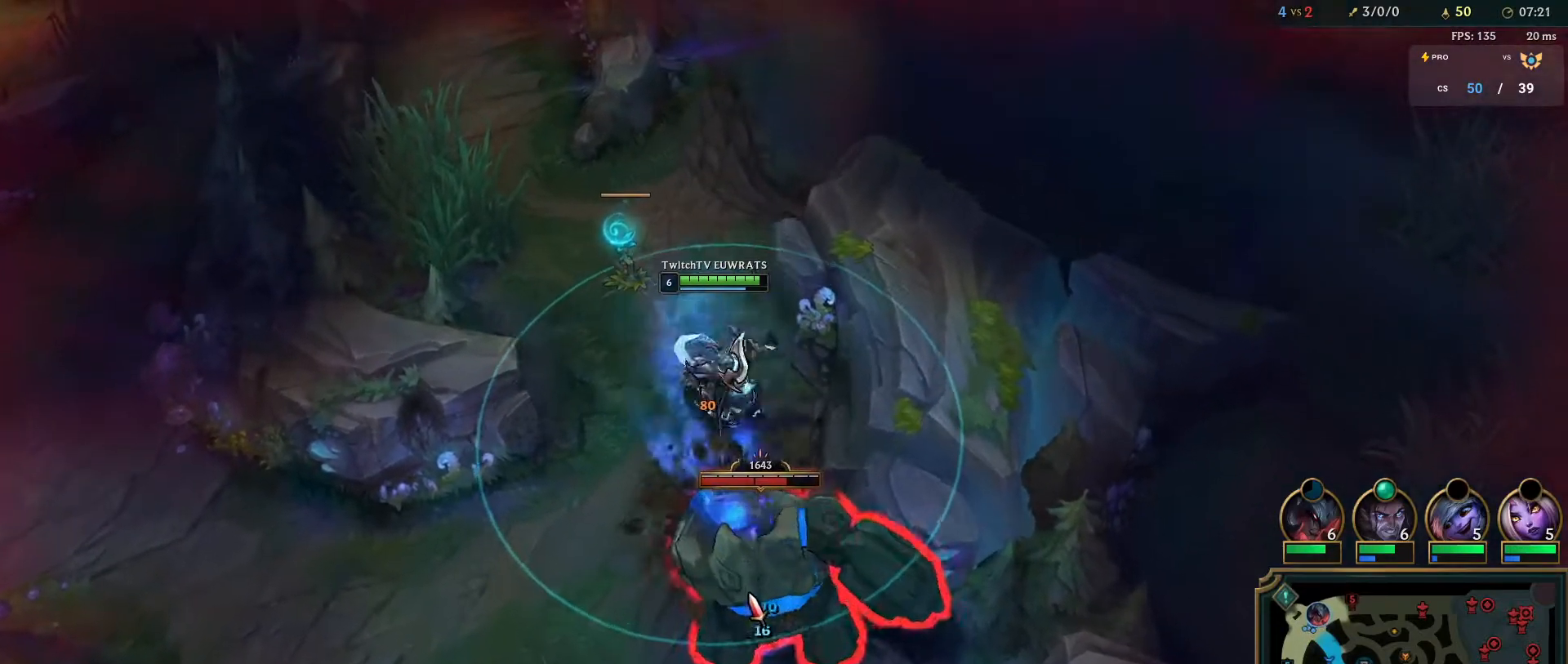
{"keys": ["q"], "mouse": [], "events": [[167, "q", "down"], [333, "q", "up"], [400, "q", "down"]]}
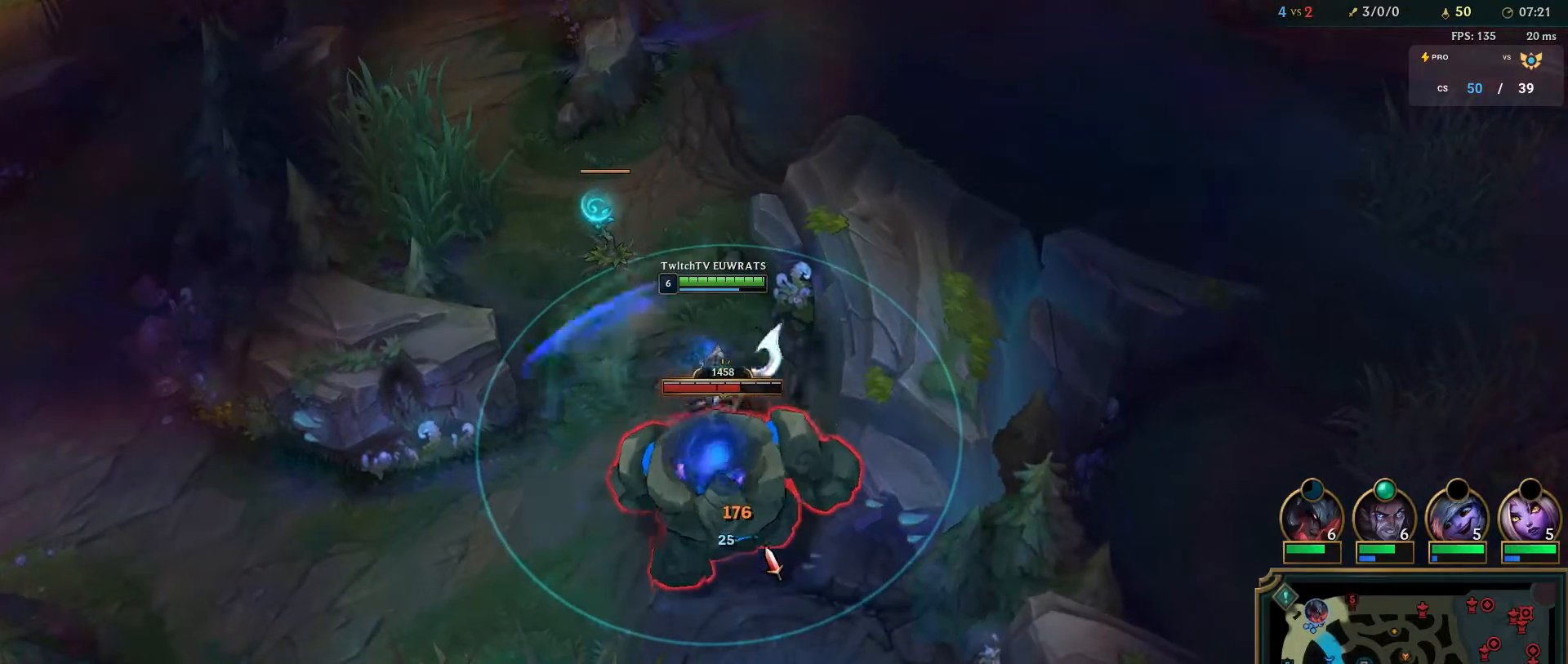
{"keys": [], "mouse": [], "events": [[33, "q", "up"], [133, "q", "down"], [250, "q", "up"], [333, "q", "down"], [450, "q", "up"]]}
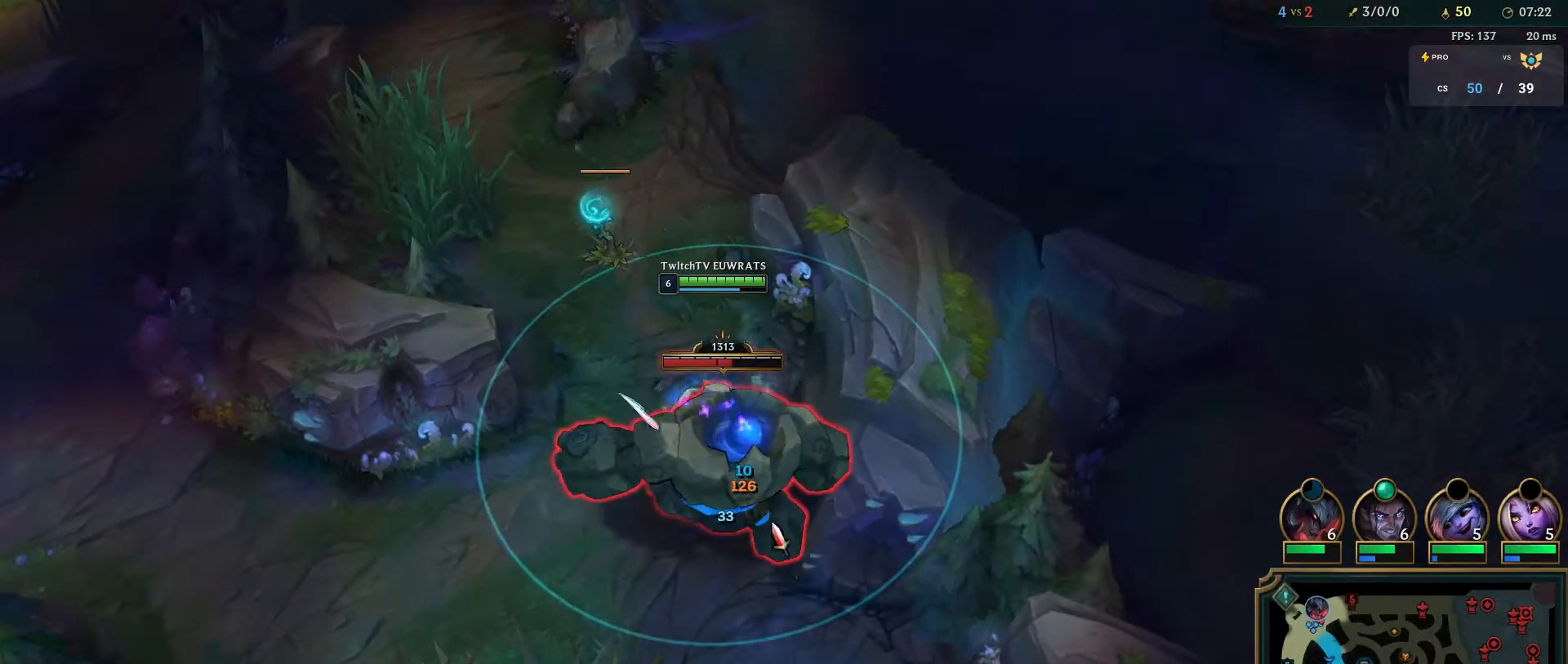
{"keys": [], "mouse": [], "events": [[17, "q", "down"], [133, "q", "up"], [200, "q", "down"], [317, "q", "up"]]}
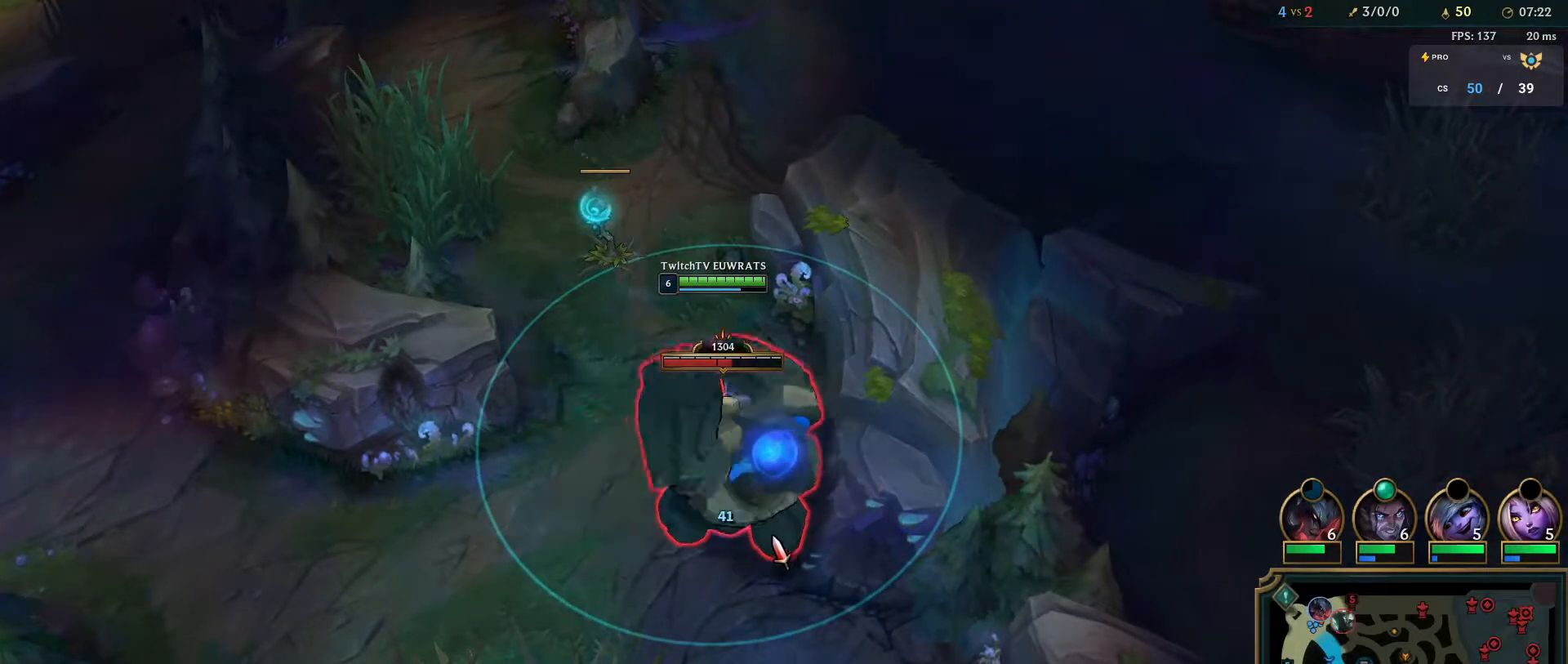
{"keys": [], "mouse": [], "events": [[117, "tab", "down"], [267, "tab", "up"]]}
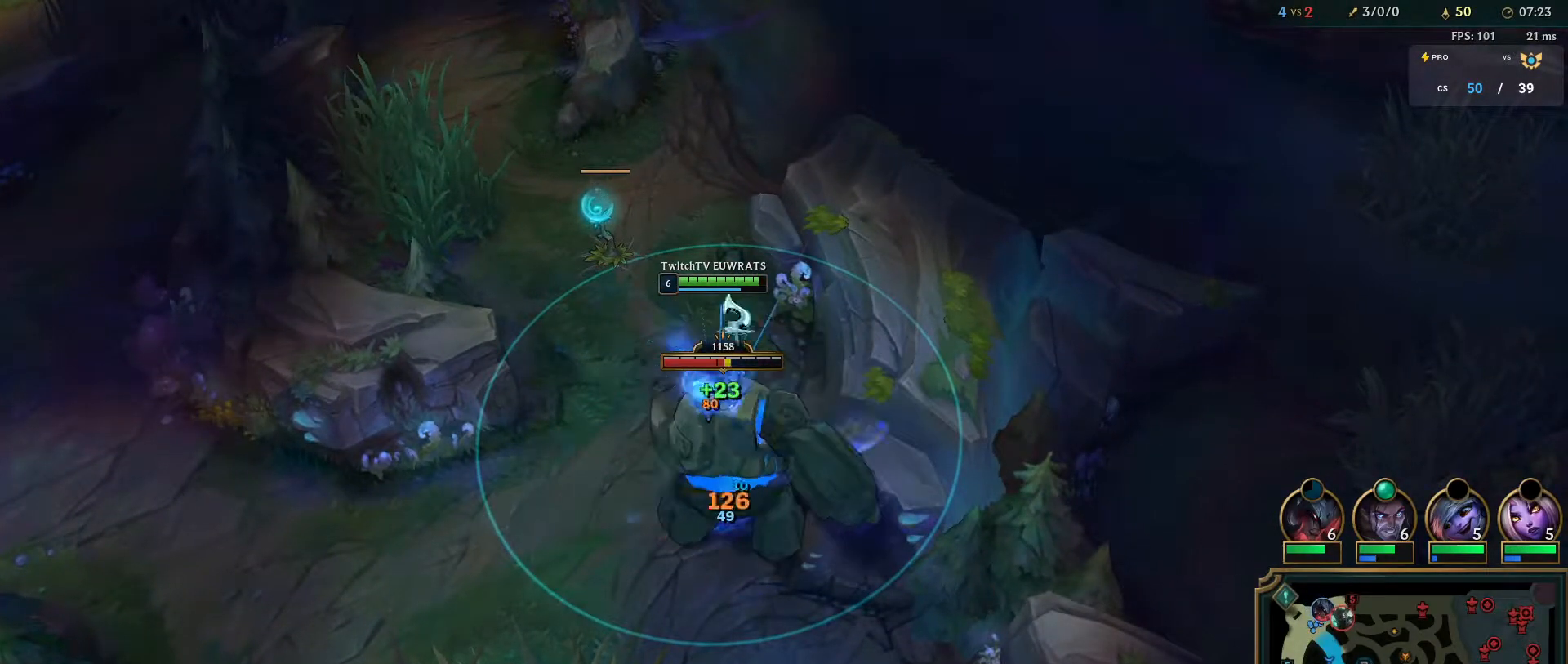
{"keys": [], "mouse": [], "events": []}
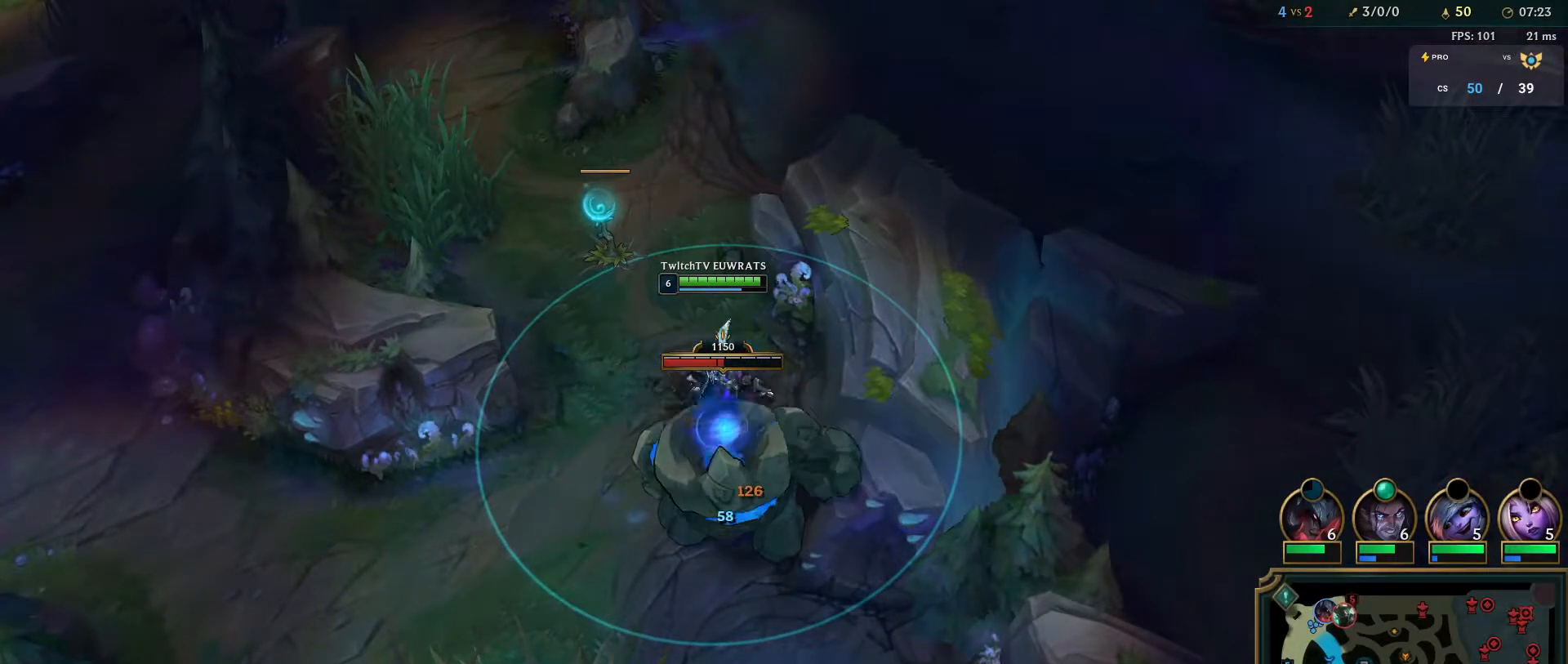
{"keys": [], "mouse": ["left"], "events": [[183, "mouse_left", "down"]]}
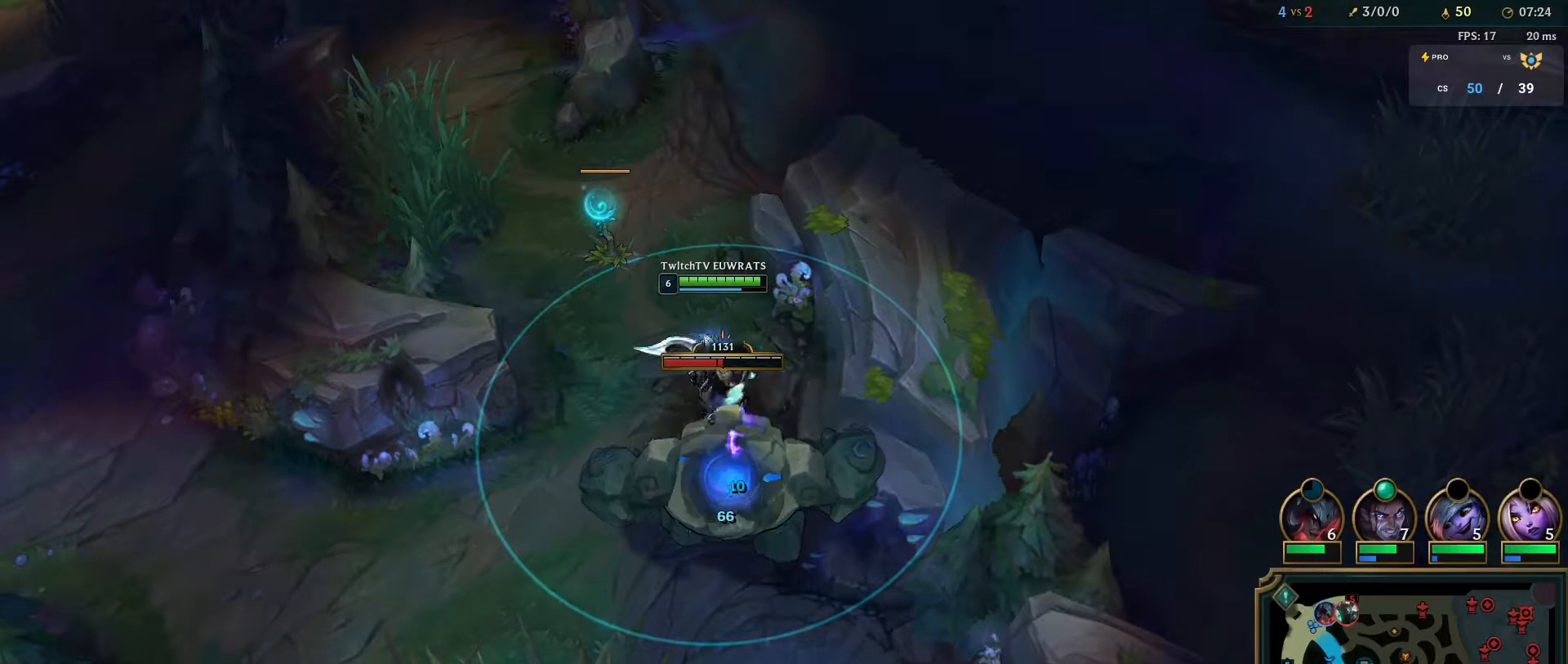
{"keys": [], "mouse": ["left"], "events": [[217, "mouse_left", "up"], [433, "mouse_left", "down"]]}
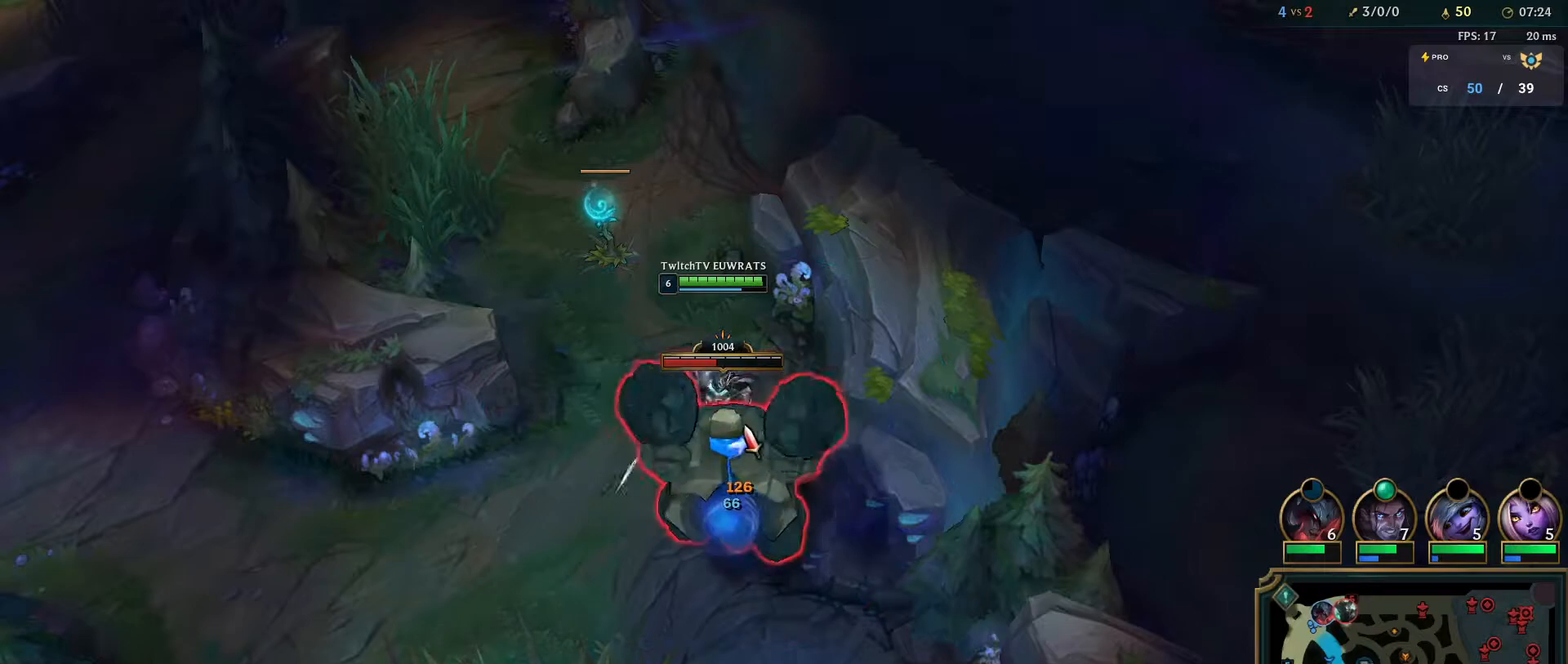
{"keys": [], "mouse": ["right"], "events": [[17, "mouse_left", "up"], [100, "mouse_left", "down"], [117, "q", "down"], [183, "mouse_left", "up"], [267, "q", "up"], [333, "q", "down"], [467, "mouse_right", "down"], [467, "q", "up"]]}